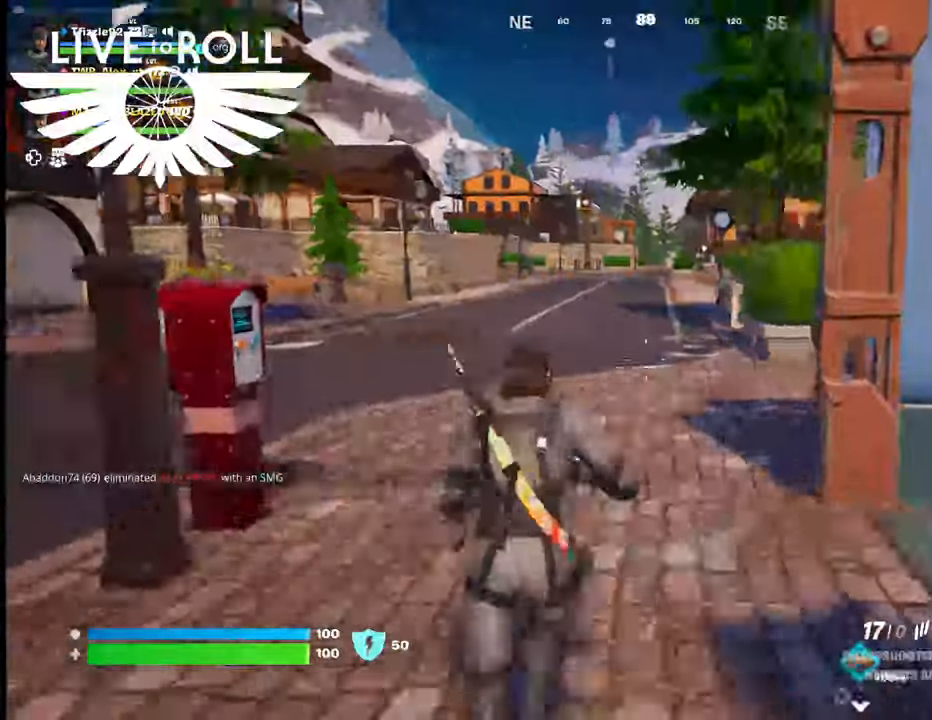
Gameplay with a controller (Xbox layout); each line is a JSON object with the inputs held at the frame after it (dt_ms = milliseconds from this image to that frame). "events" lists button and stick changes between this image and that frame as [ms after this image, input, new state], when the widget could be followed in between.
{"dt_ms": 1000, "buttons": [], "left_stick": "up", "right_stick": "right"}
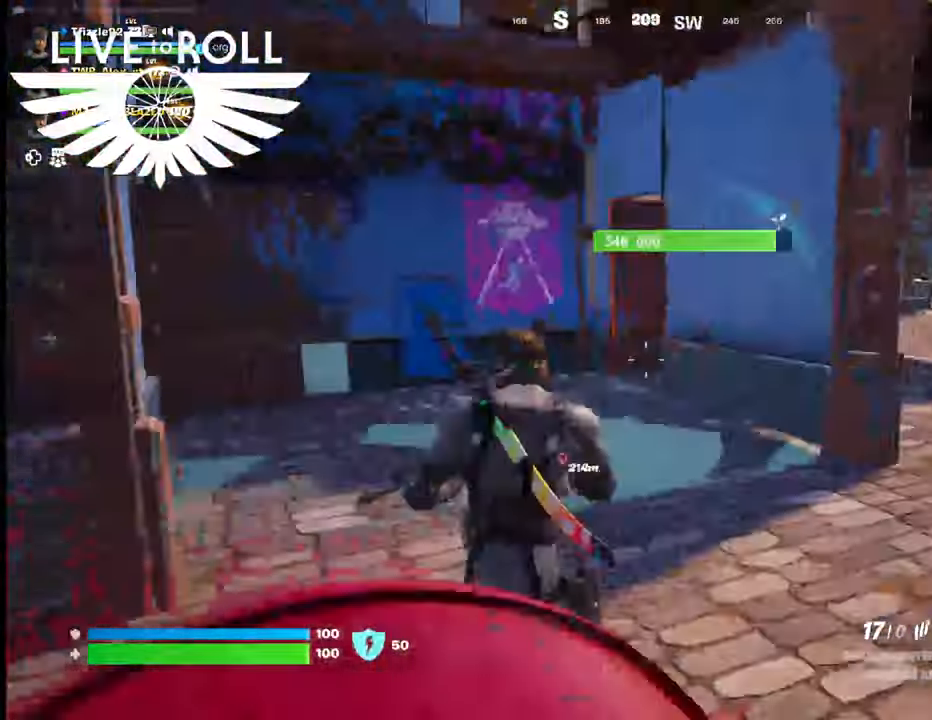
{"dt_ms": 500, "buttons": [], "left_stick": "up-right", "right_stick": "right", "events": [[400, "left_stick", "up-right"]]}
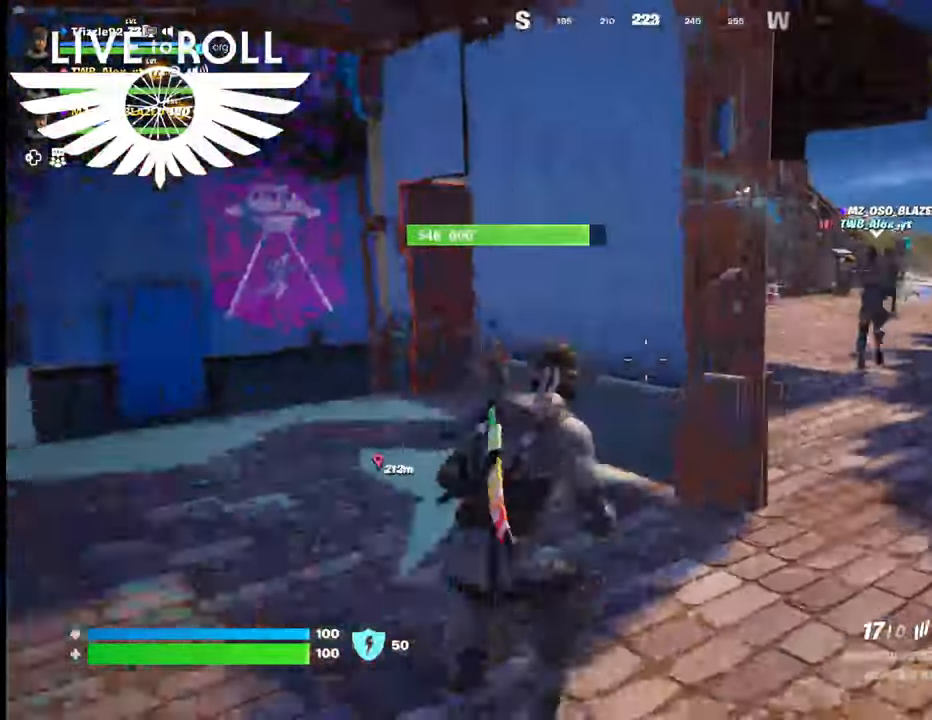
{"dt_ms": 500, "buttons": [], "left_stick": "up-right", "right_stick": "right", "events": []}
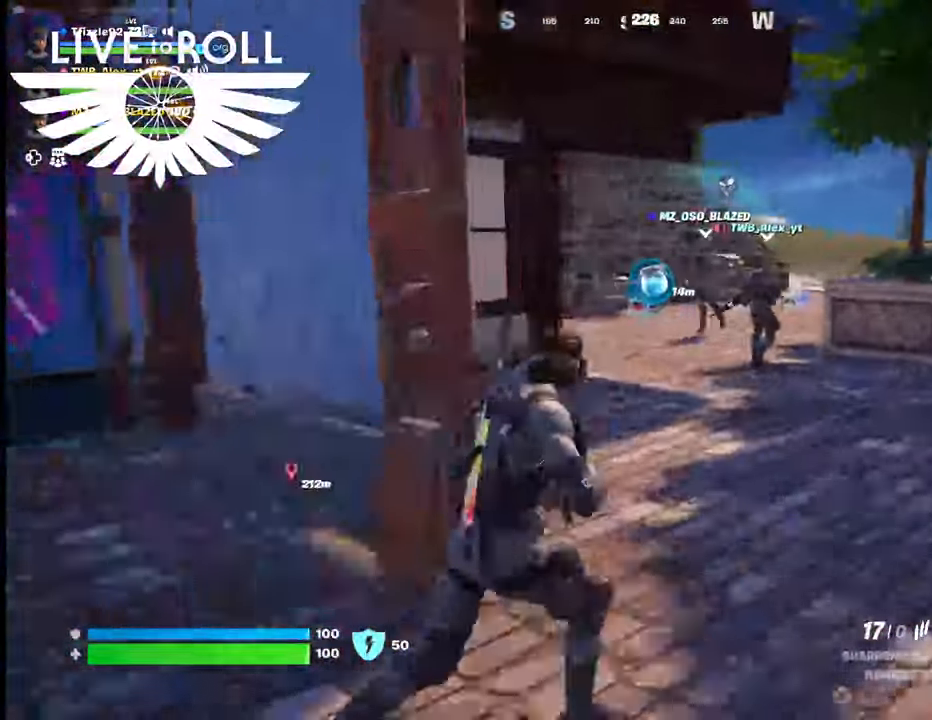
{"dt_ms": 500, "buttons": [], "left_stick": "up", "right_stick": "center", "events": [[167, "right_stick", "center"], [467, "left_stick", "up"]]}
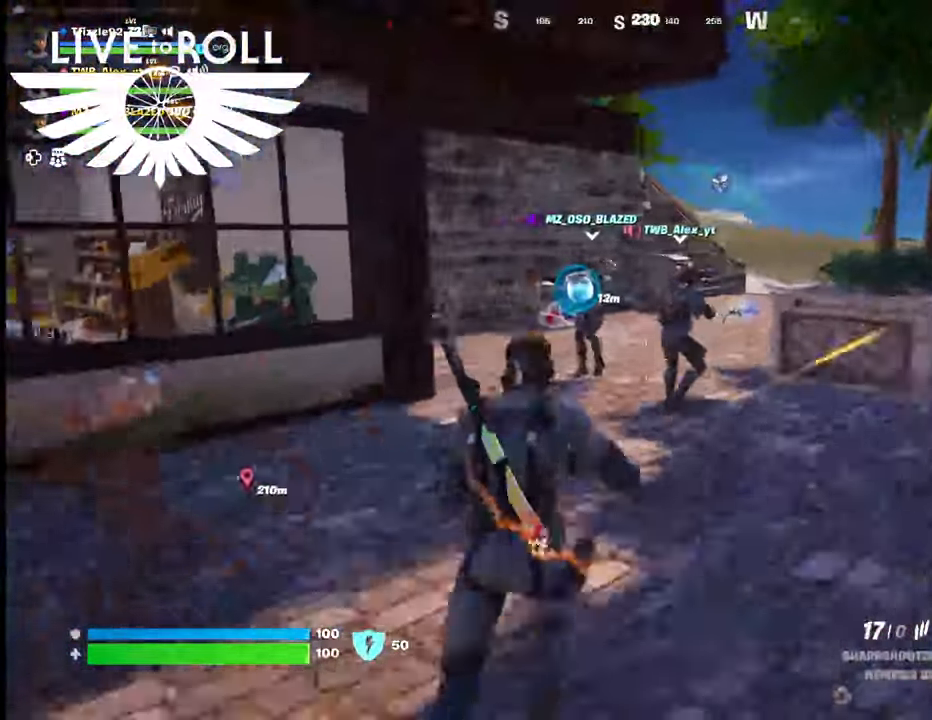
{"dt_ms": 500, "buttons": [], "left_stick": "up", "right_stick": "right", "events": [[167, "right_stick", "right"]]}
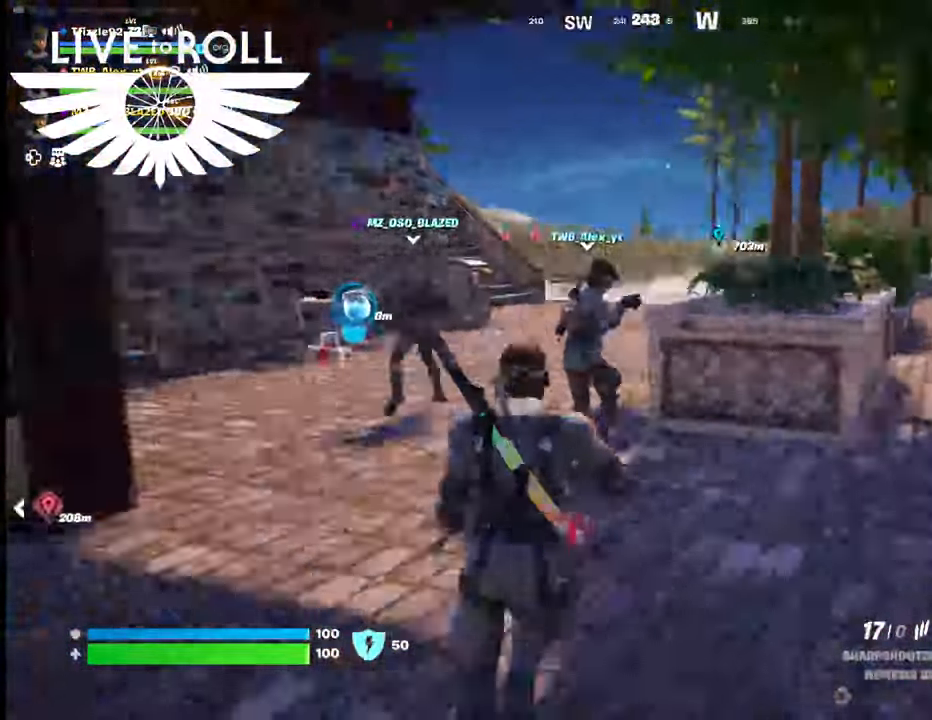
{"dt_ms": 500, "buttons": [], "left_stick": "down-left", "right_stick": "right", "events": [[167, "left_stick", "left"], [334, "left_stick", "down-left"]]}
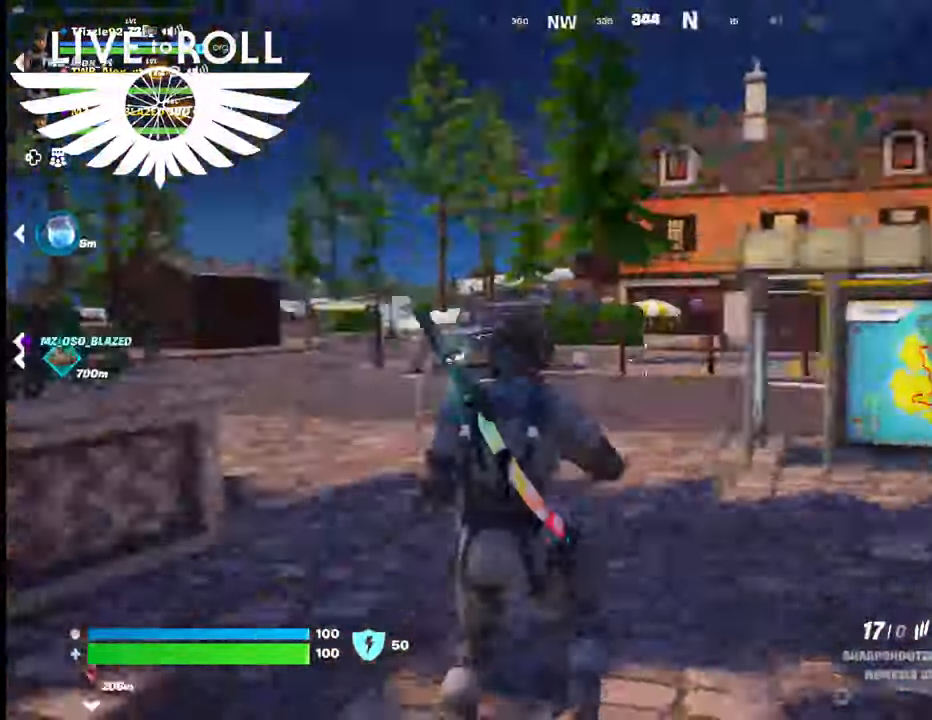
{"dt_ms": 500, "buttons": [], "left_stick": "up-right", "right_stick": "center", "events": [[367, "right_stick", "center"], [400, "left_stick", "center"], [500, "left_stick", "up-right"]]}
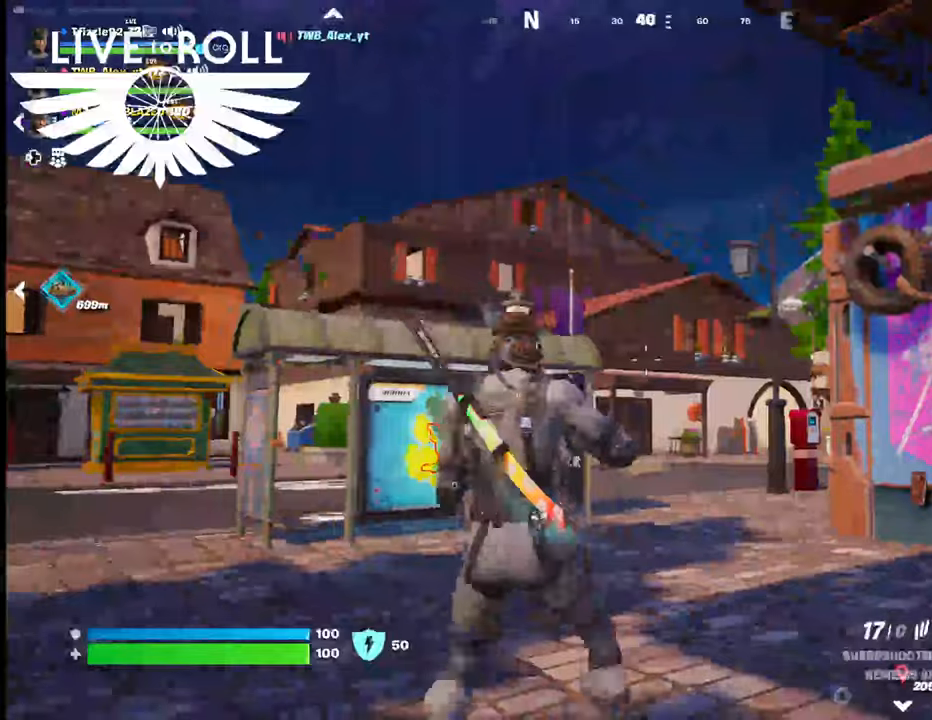
{"dt_ms": 500, "buttons": [], "left_stick": "up-right", "right_stick": "center", "events": []}
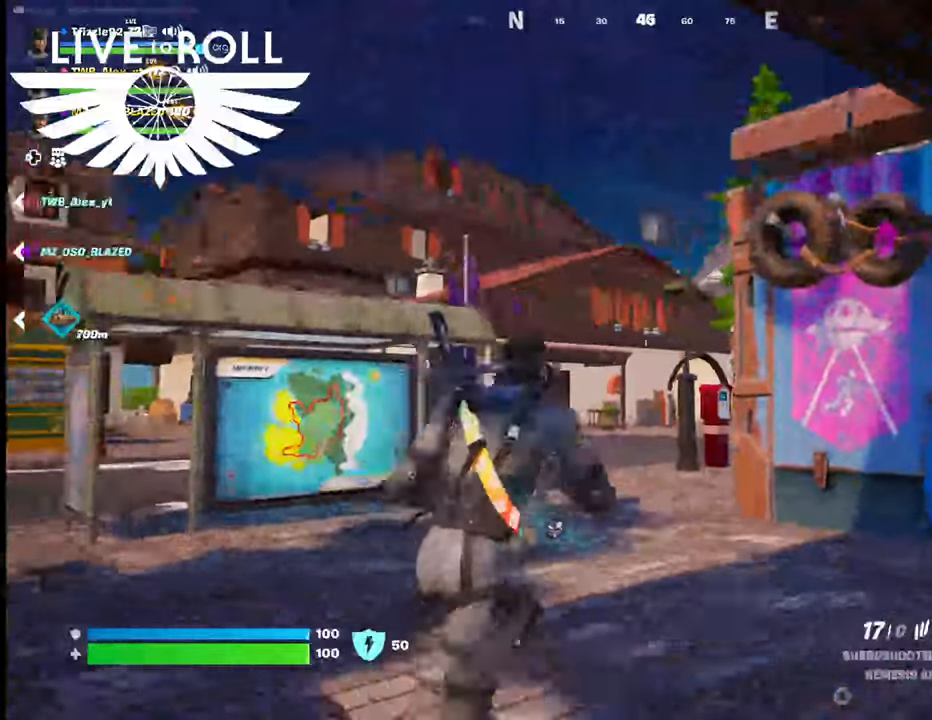
{"dt_ms": 500, "buttons": [], "left_stick": "up", "right_stick": "down-right", "events": [[100, "right_stick", "down-right"], [200, "left_stick", "up"]]}
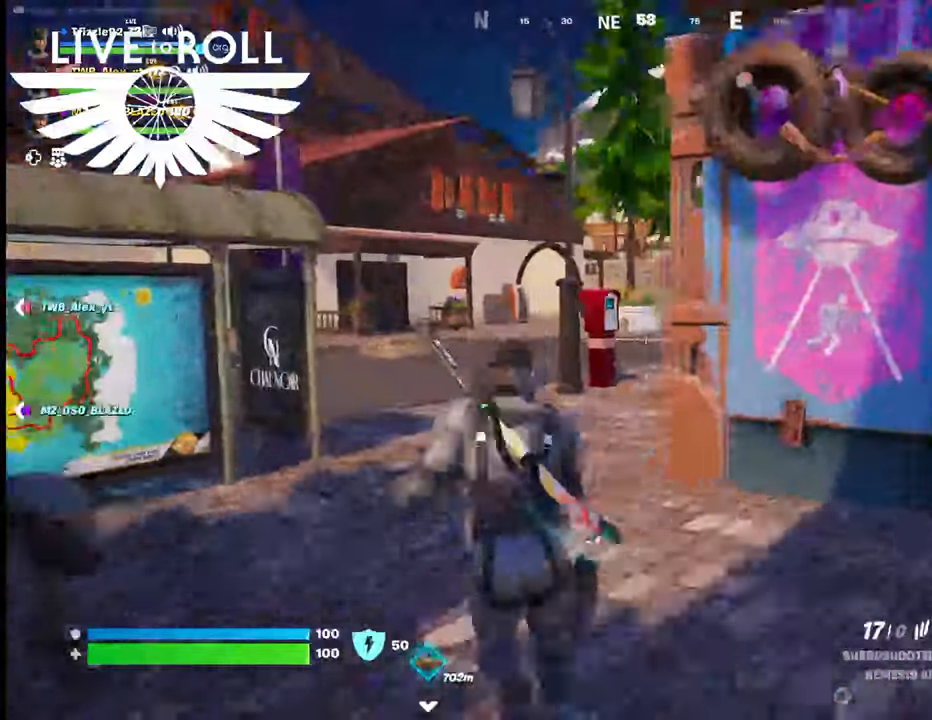
{"dt_ms": 500, "buttons": [], "left_stick": "up", "right_stick": "right", "events": [[67, "right_stick", "right"]]}
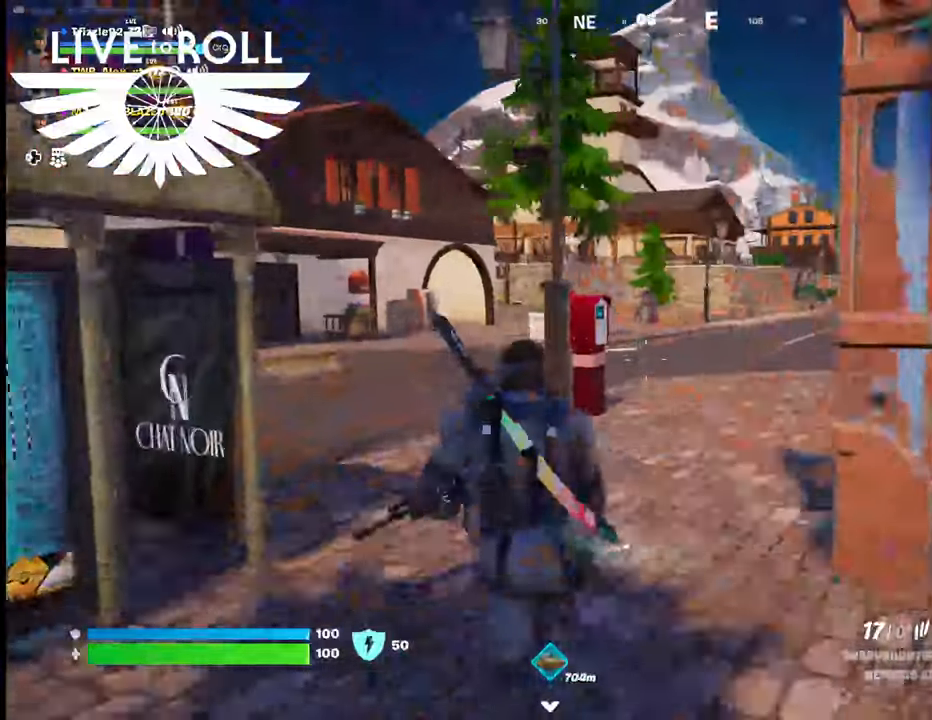
{"dt_ms": 500, "buttons": [], "left_stick": "up", "right_stick": "right", "events": []}
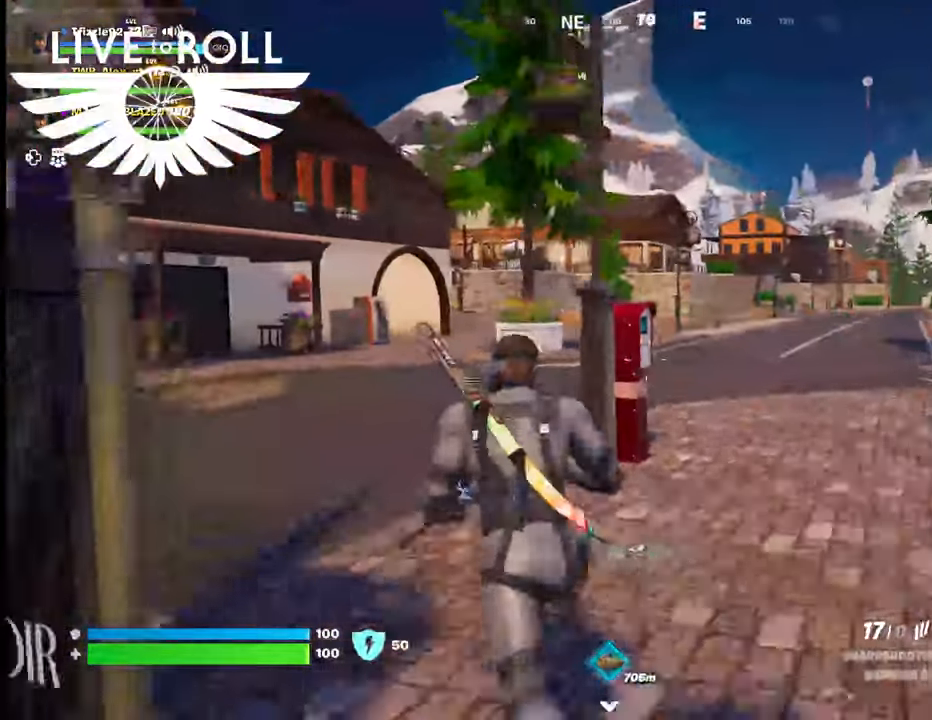
{"dt_ms": 500, "buttons": [], "left_stick": "up", "right_stick": "right", "events": []}
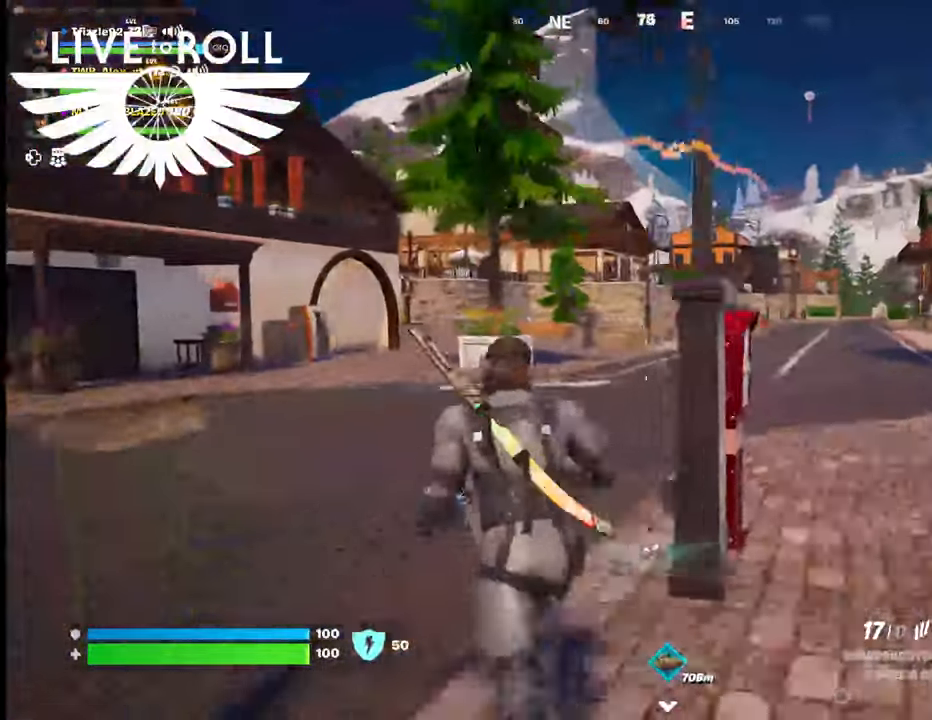
{"dt_ms": 500, "buttons": [], "left_stick": "up-left", "right_stick": "right", "events": [[400, "left_stick", "up-left"]]}
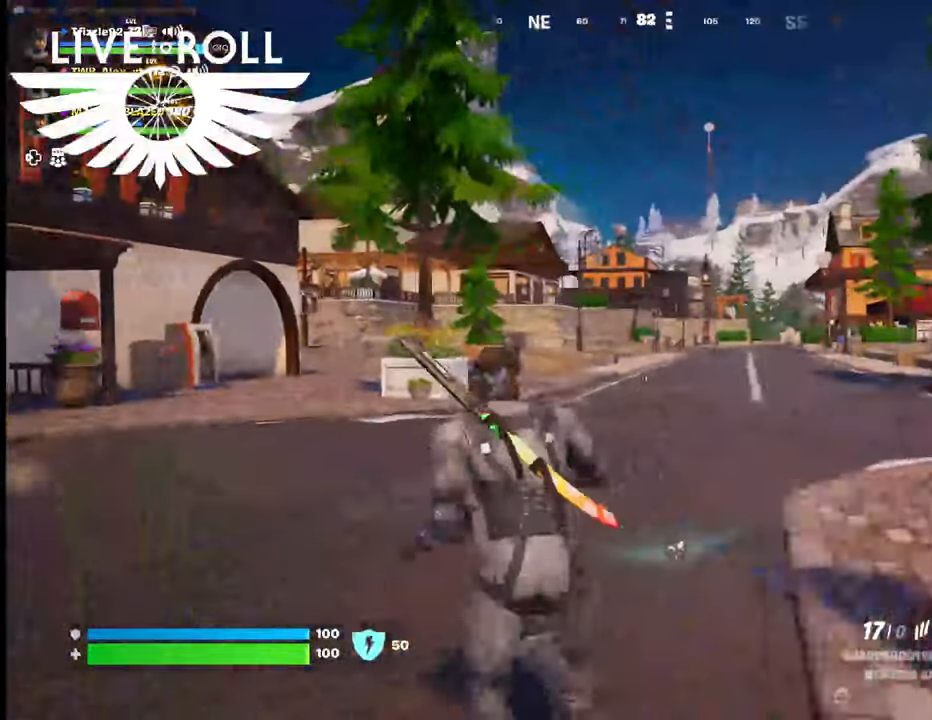
{"dt_ms": 500, "buttons": [], "left_stick": "up", "right_stick": "center", "events": [[367, "right_stick", "center"], [500, "left_stick", "up"]]}
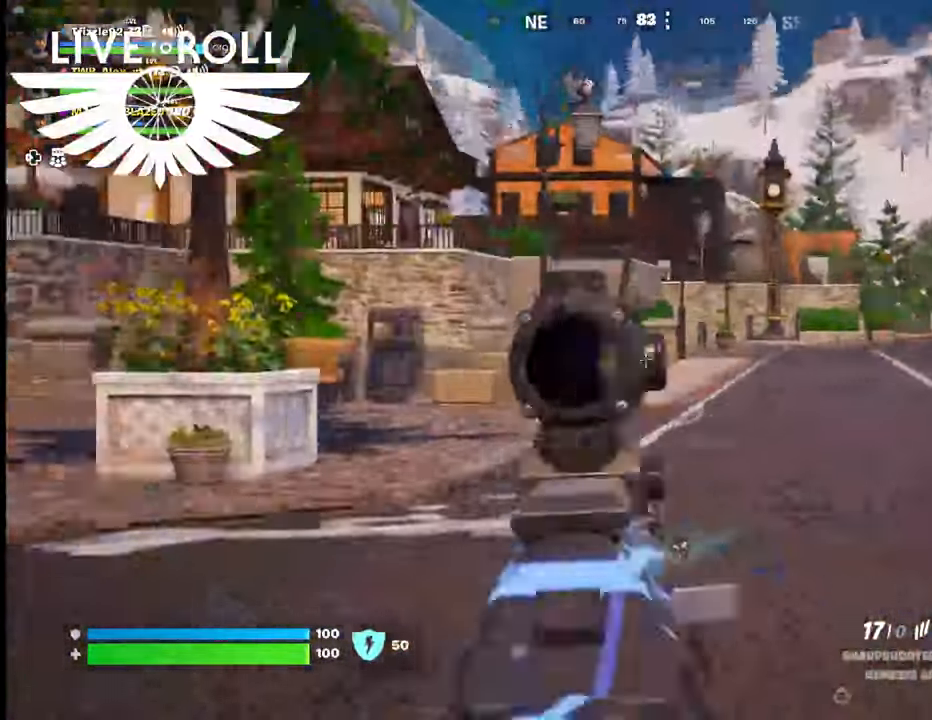
{"dt_ms": 500, "buttons": [], "left_stick": "up", "right_stick": "right", "events": [[200, "right_stick", "right"]]}
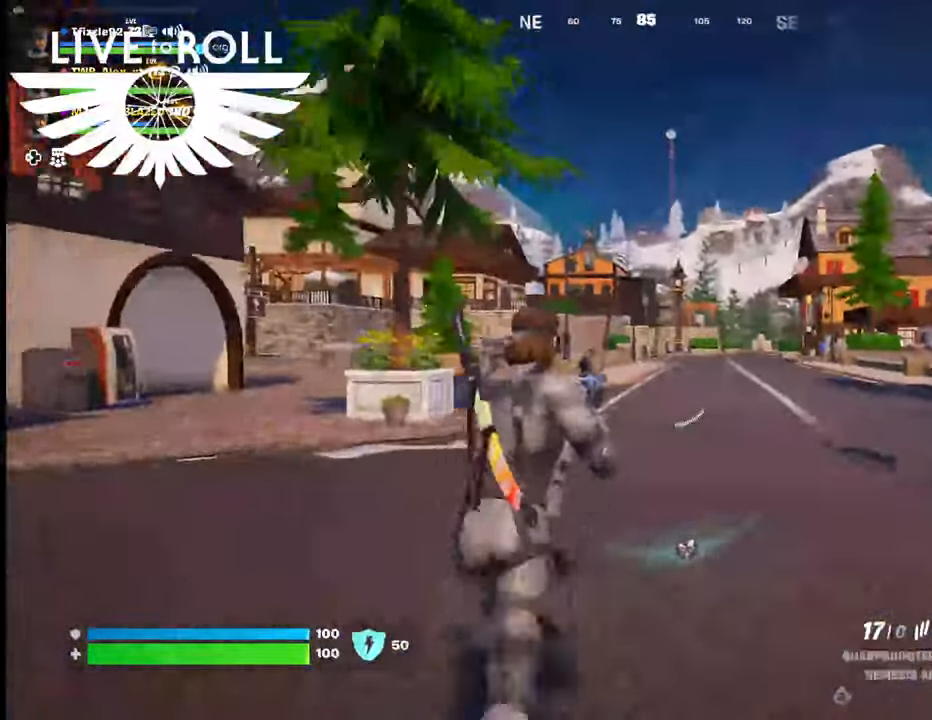
{"dt_ms": 500, "buttons": ["L2"], "left_stick": "center", "right_stick": "center", "events": [[100, "right_stick", "center"], [167, "L2", "down"], [267, "left_stick", "up-left"], [434, "left_stick", "center"]]}
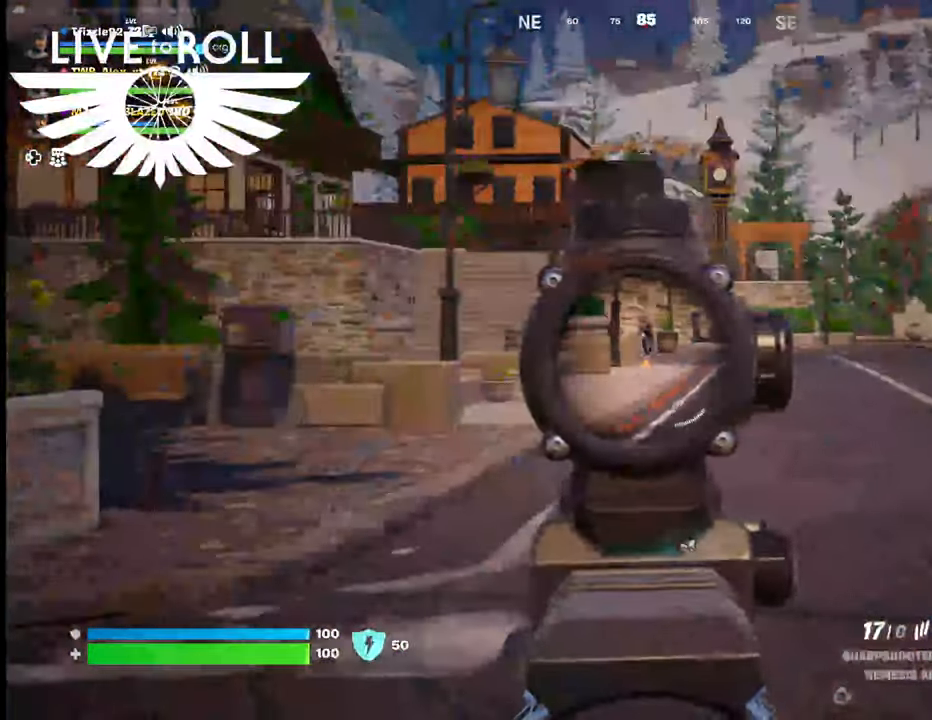
{"dt_ms": 500, "buttons": ["L2"], "left_stick": "center", "right_stick": "center", "events": []}
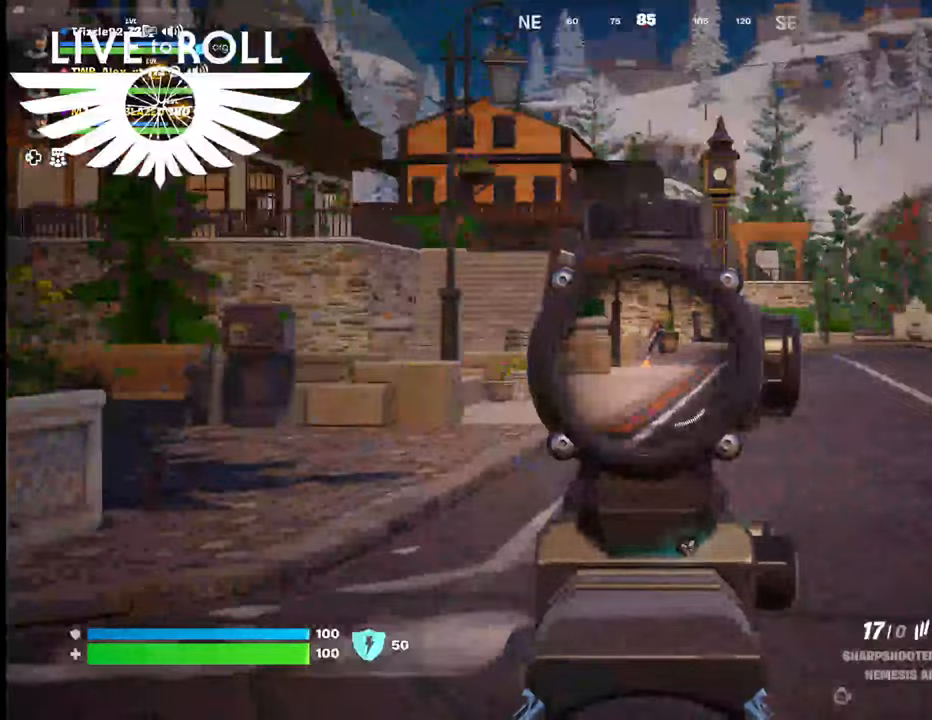
{"dt_ms": 500, "buttons": ["L2"], "left_stick": "right", "right_stick": "center", "events": [[500, "left_stick", "right"]]}
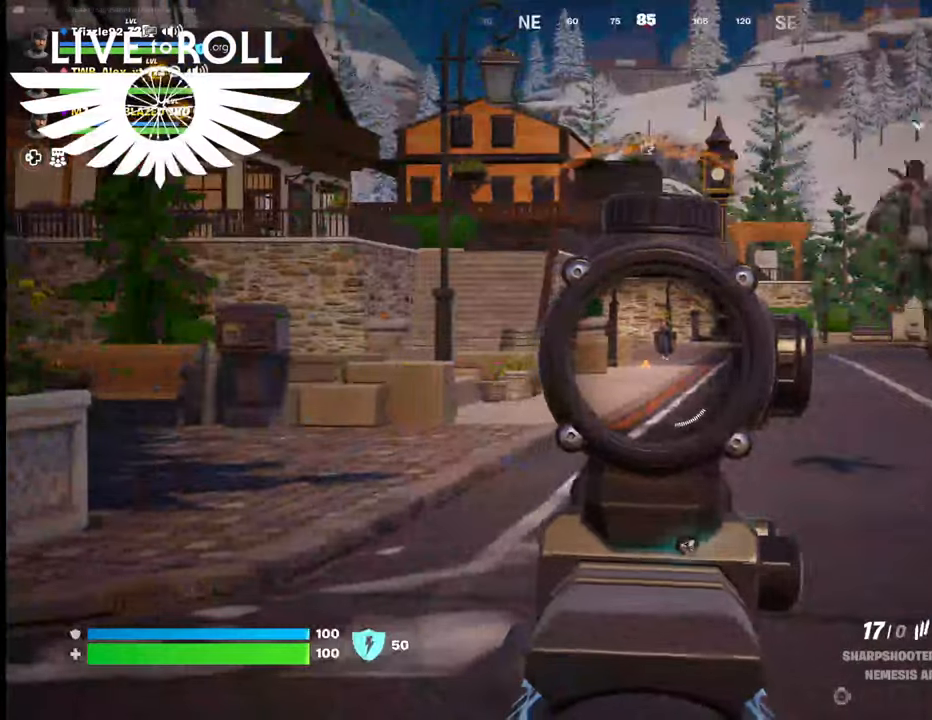
{"dt_ms": 500, "buttons": ["L2"], "left_stick": "right", "right_stick": "center", "events": []}
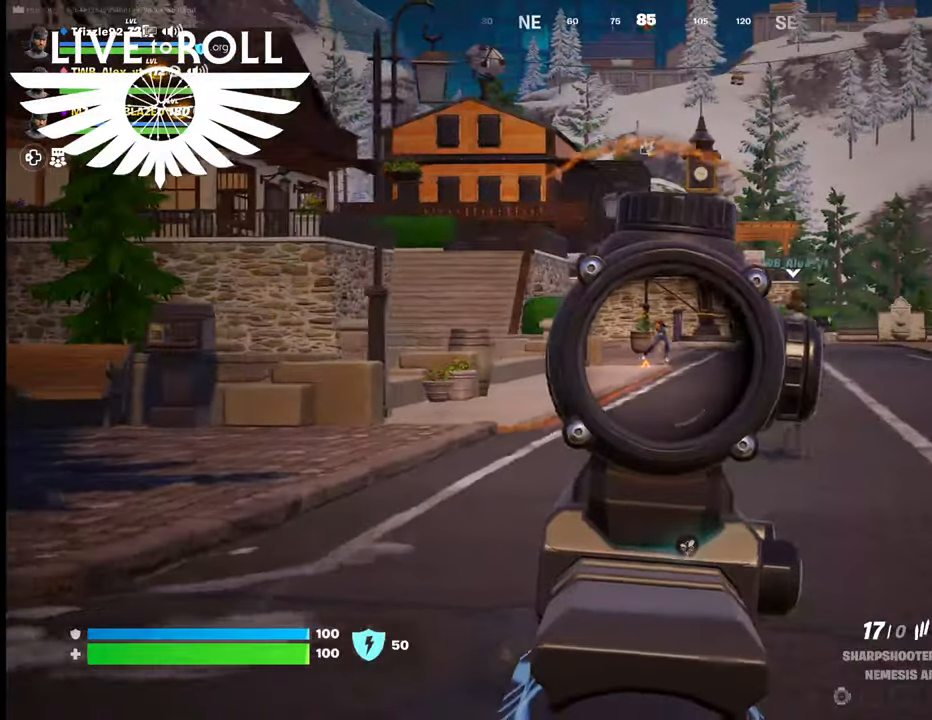
{"dt_ms": 500, "buttons": ["L2"], "left_stick": "right", "right_stick": "center", "events": []}
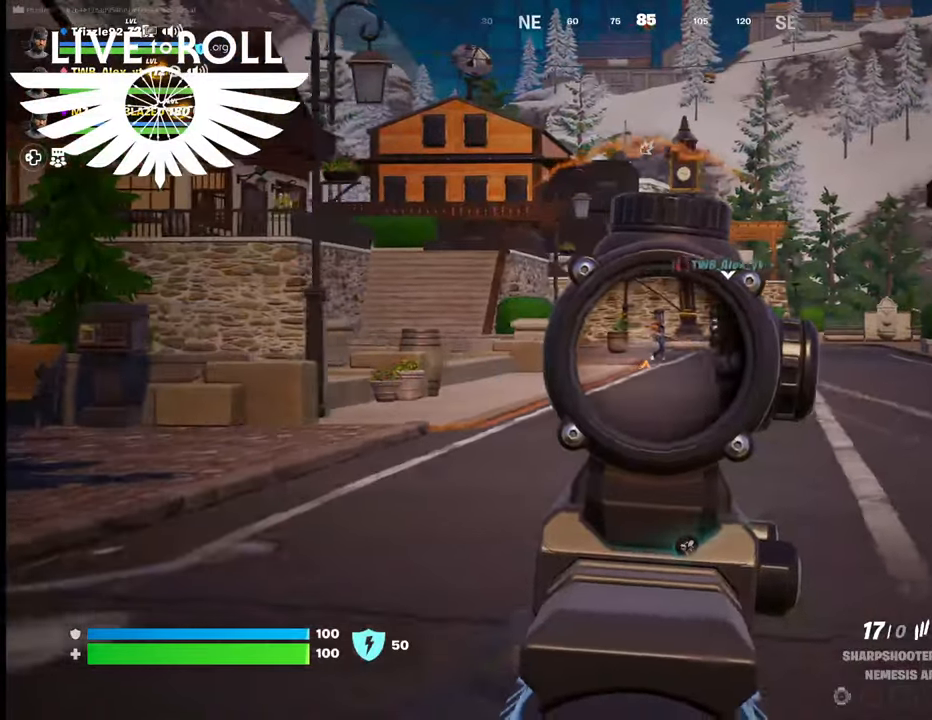
{"dt_ms": 500, "buttons": ["L2"], "left_stick": "right", "right_stick": "center", "events": []}
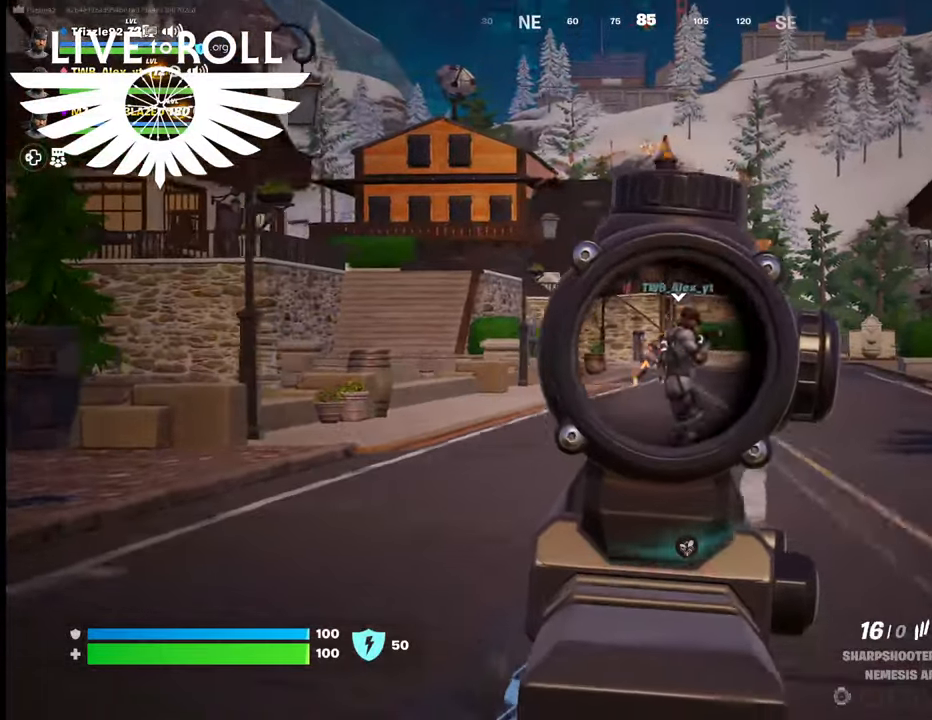
{"dt_ms": 500, "buttons": ["L2"], "left_stick": "right", "right_stick": "center", "events": [[134, "R2", "down"], [267, "R2", "up"]]}
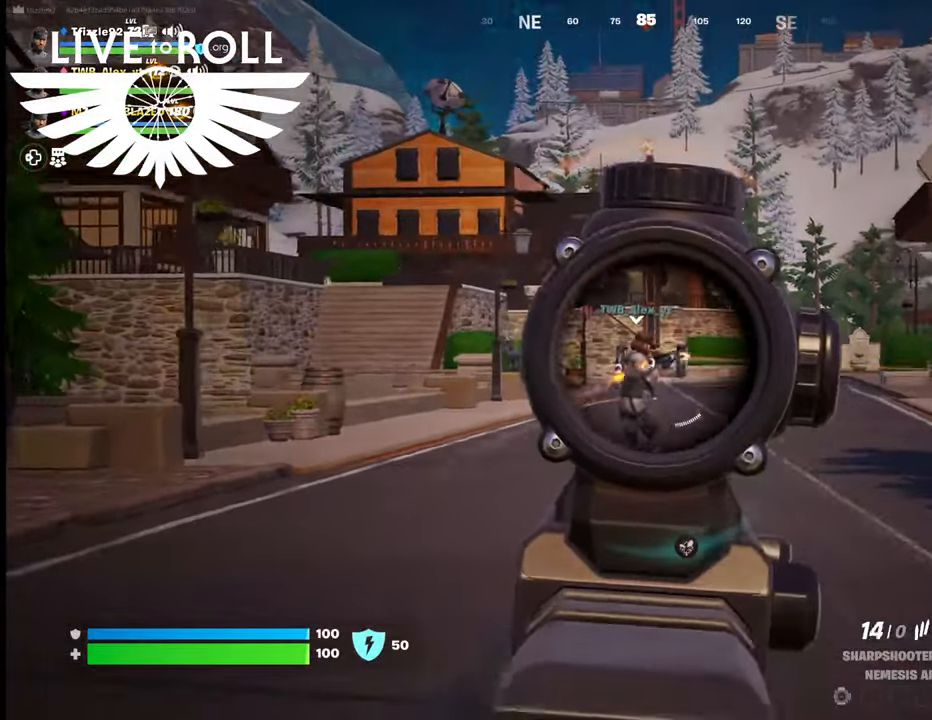
{"dt_ms": 500, "buttons": ["L2"], "left_stick": "right", "right_stick": "center", "events": []}
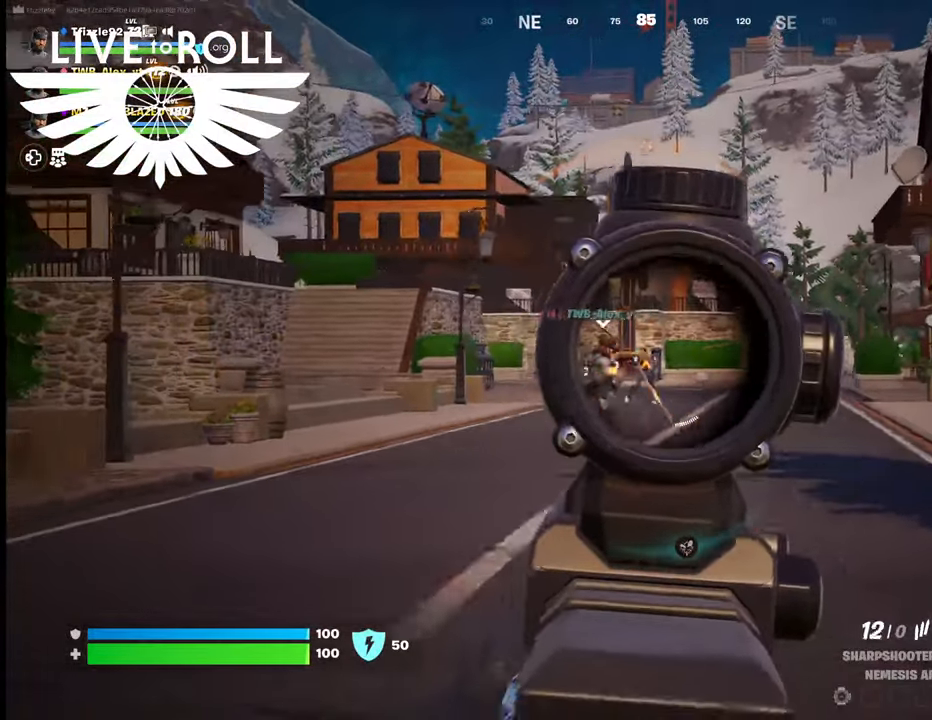
{"dt_ms": 500, "buttons": ["L2"], "left_stick": "right", "right_stick": "center", "events": []}
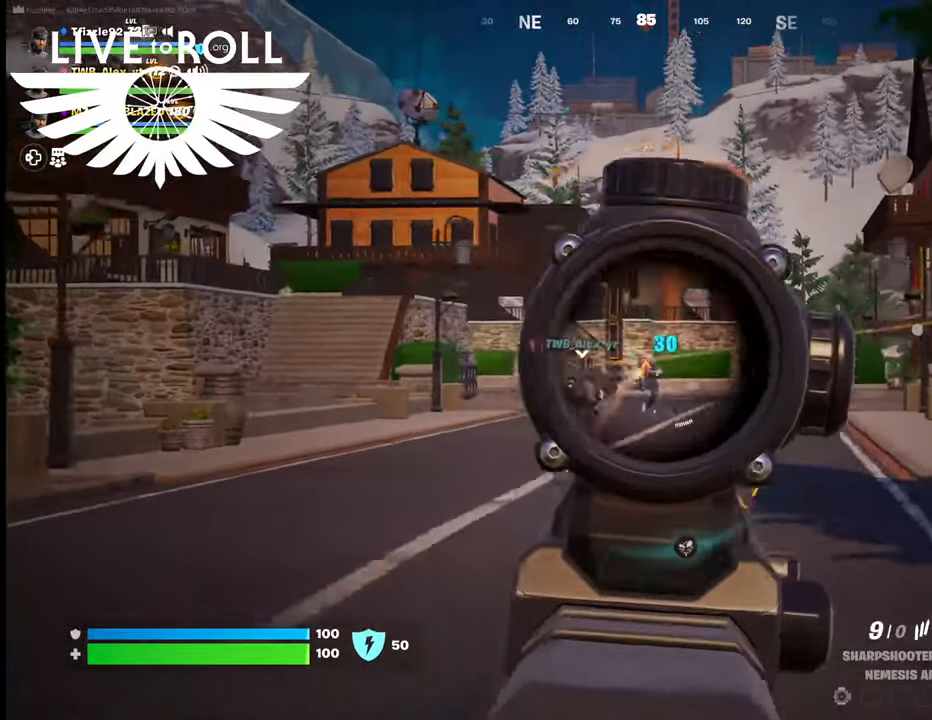
{"dt_ms": 500, "buttons": ["L2", "R2"], "left_stick": "right", "right_stick": "center", "events": [[400, "R2", "down"]]}
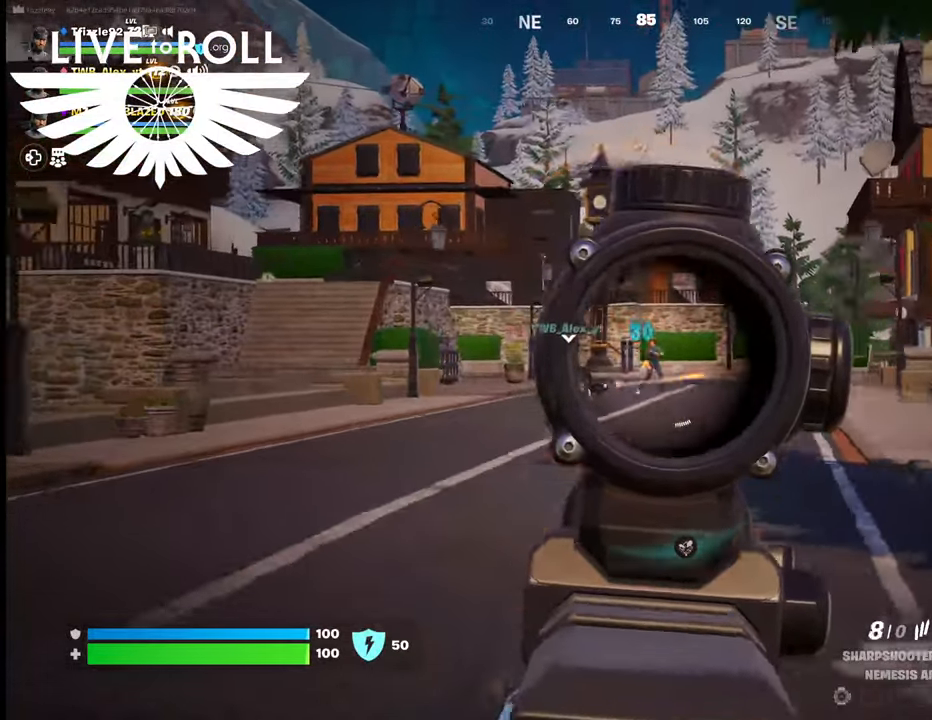
{"dt_ms": 500, "buttons": ["L2"], "left_stick": "right", "right_stick": "center", "events": [[67, "R2", "up"], [100, "R2", "down"], [200, "R2", "up"], [300, "R2", "down"], [367, "R2", "up"]]}
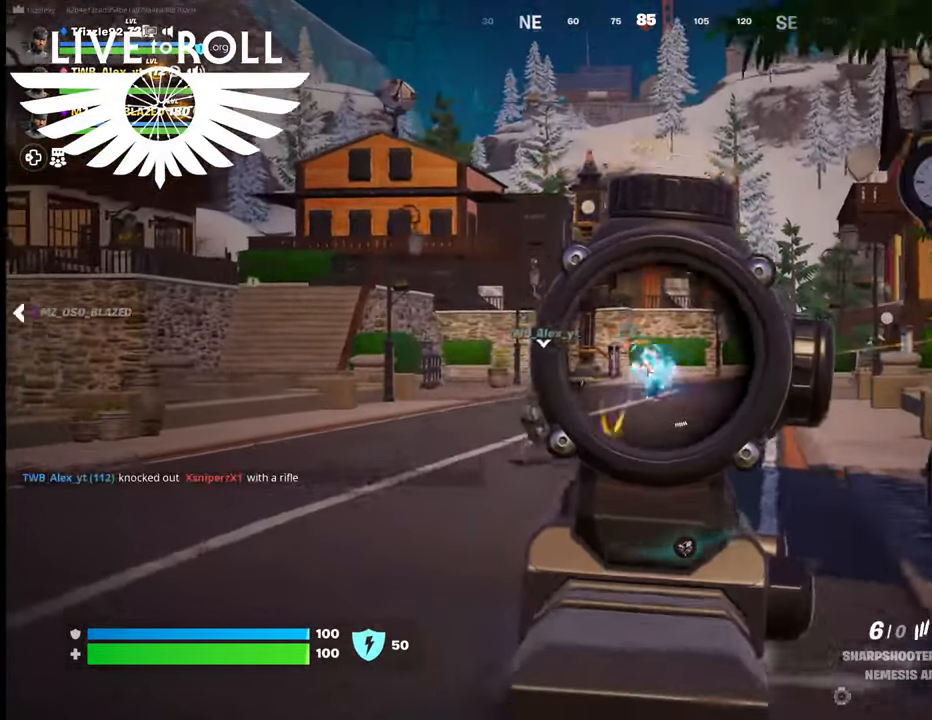
{"dt_ms": 500, "buttons": ["L2", "R2"], "left_stick": "right", "right_stick": "center", "events": [[300, "R2", "down"]]}
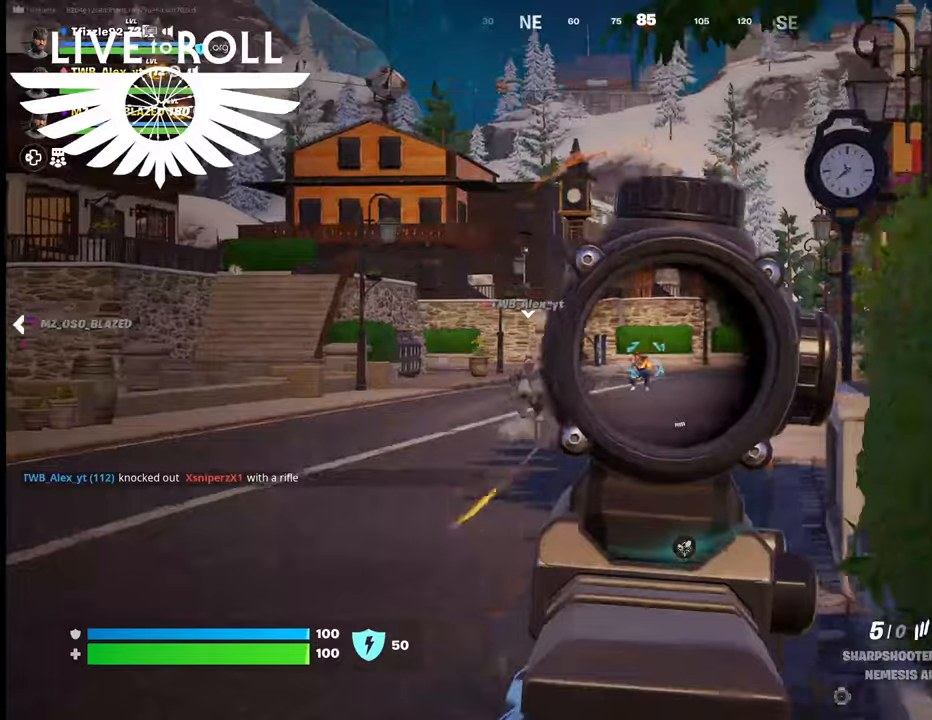
{"dt_ms": 500, "buttons": [], "left_stick": "center", "right_stick": "center", "events": [[67, "R2", "up"], [167, "R2", "down"], [400, "R2", "up"], [400, "left_stick", "center"], [434, "L2", "up"]]}
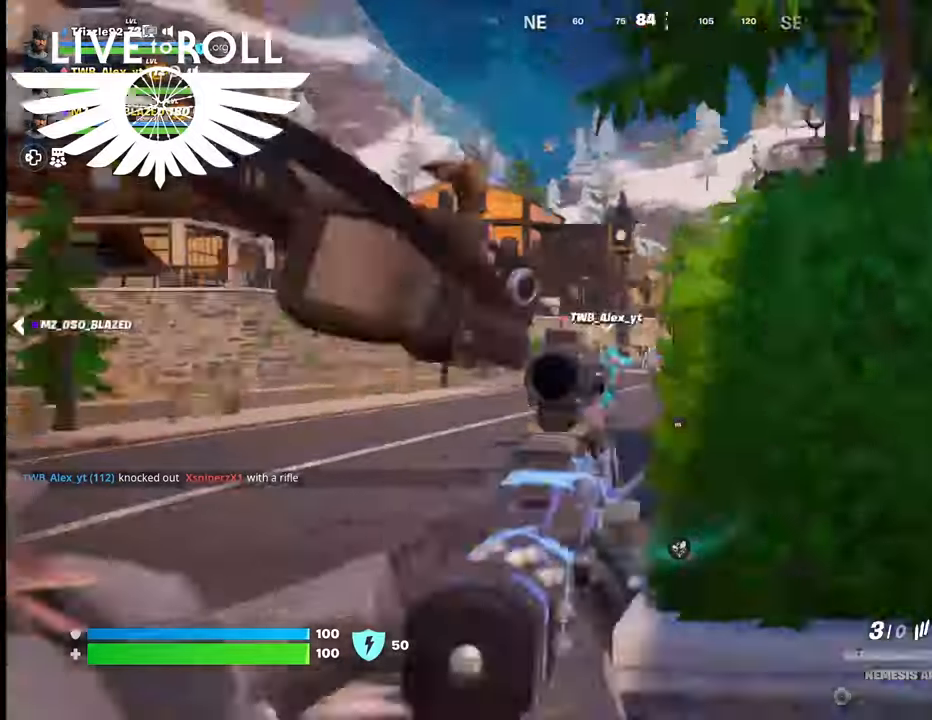
{"dt_ms": 500, "buttons": ["L2"], "left_stick": "up-left", "right_stick": "center", "events": [[200, "left_stick", "up-left"], [400, "L2", "down"]]}
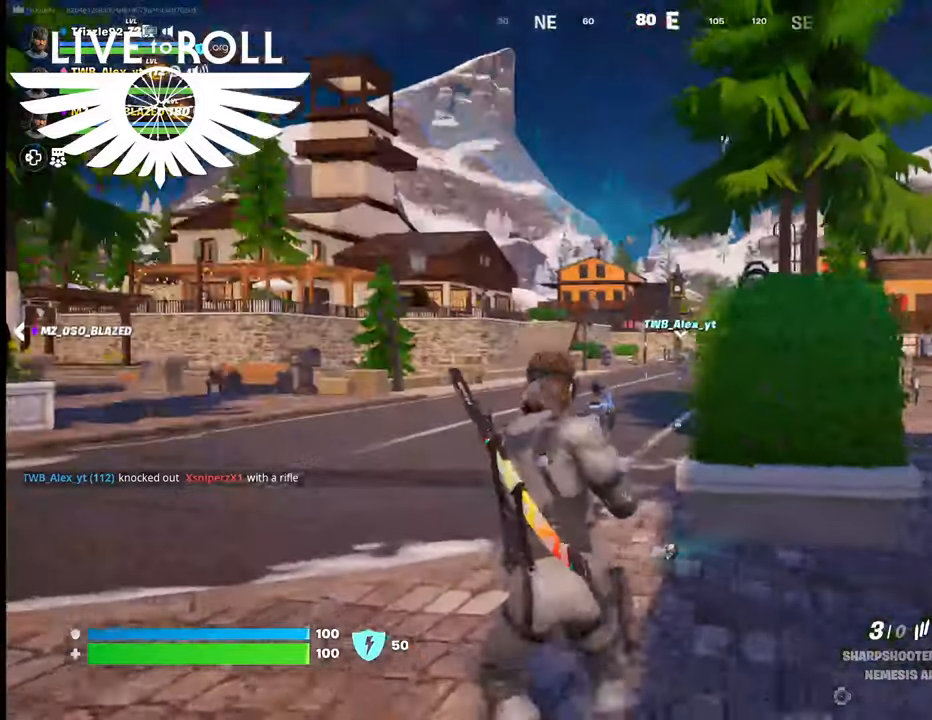
{"dt_ms": 500, "buttons": [], "left_stick": "up", "right_stick": "center"}